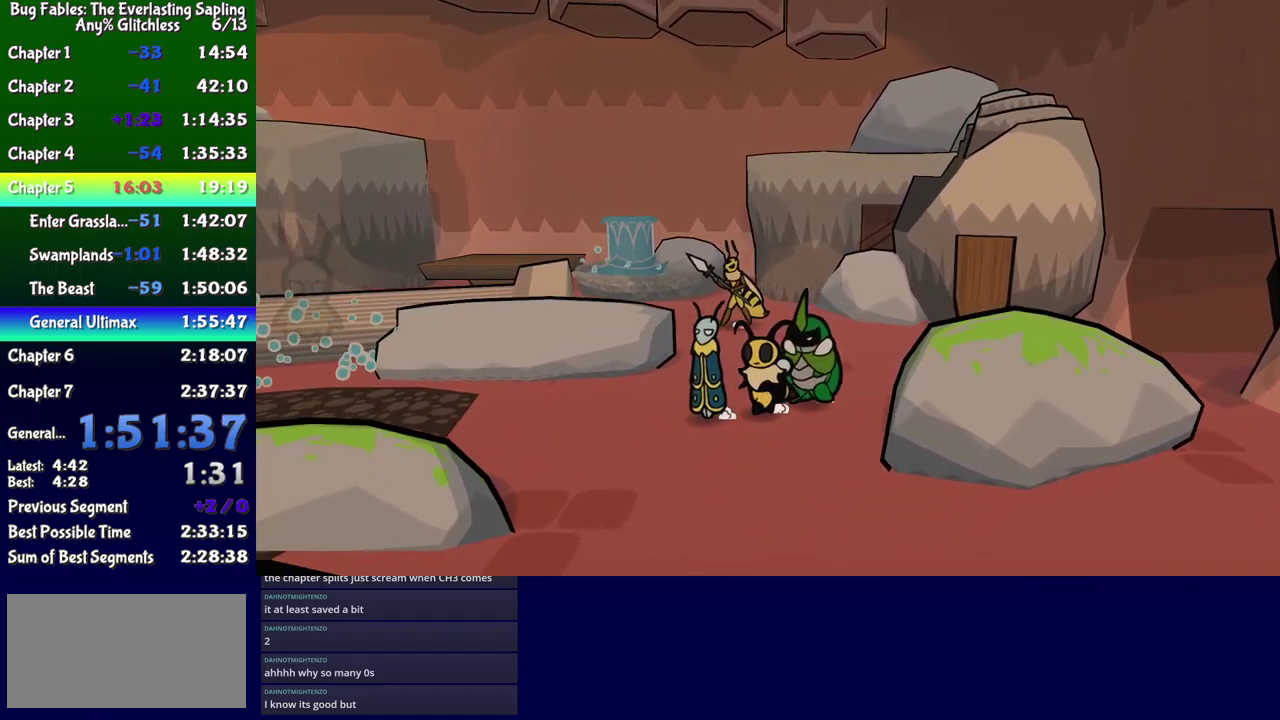
Gameplay with a controller (Xbox layout); each line is a JSON object with the inputs held at the frame after it. "events" lists button and stick changes between this image and that frame as [ms after this image, input, new state], when the widget could be followed in between. Not read: L1 L2 L3 R1 R2 R3 left_stick.
{"buttons": ["DPAD_LEFT"], "events": [[233, "DPAD_UP", "down"], [333, "DPAD_UP", "up"]]}
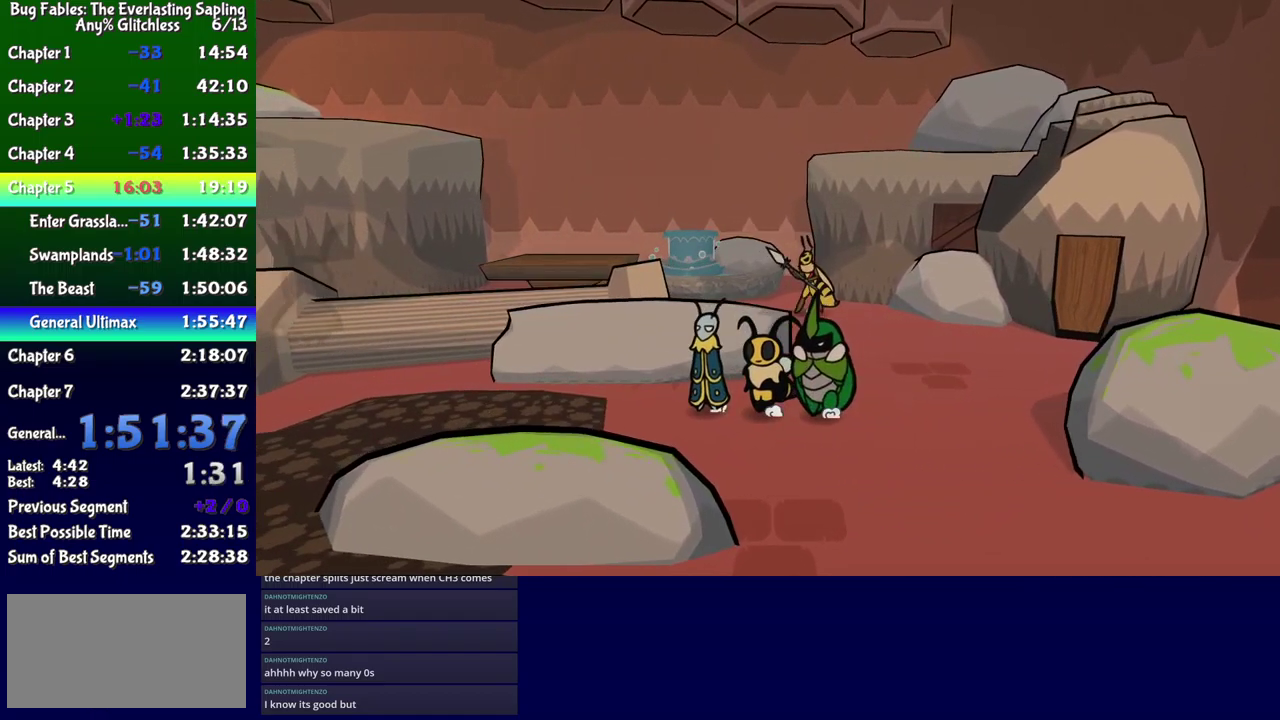
{"buttons": ["DPAD_LEFT"], "events": []}
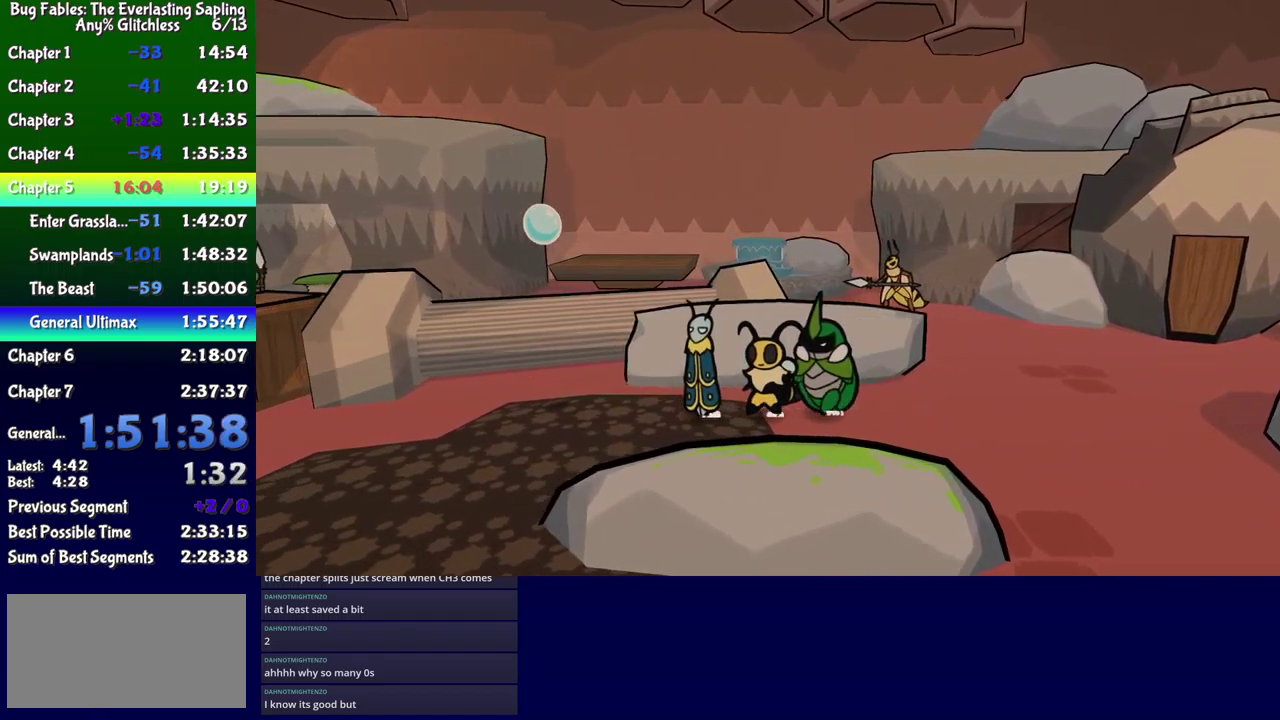
{"buttons": ["DPAD_DOWN"], "events": [[183, "DPAD_LEFT", "up"], [350, "DPAD_DOWN", "down"]]}
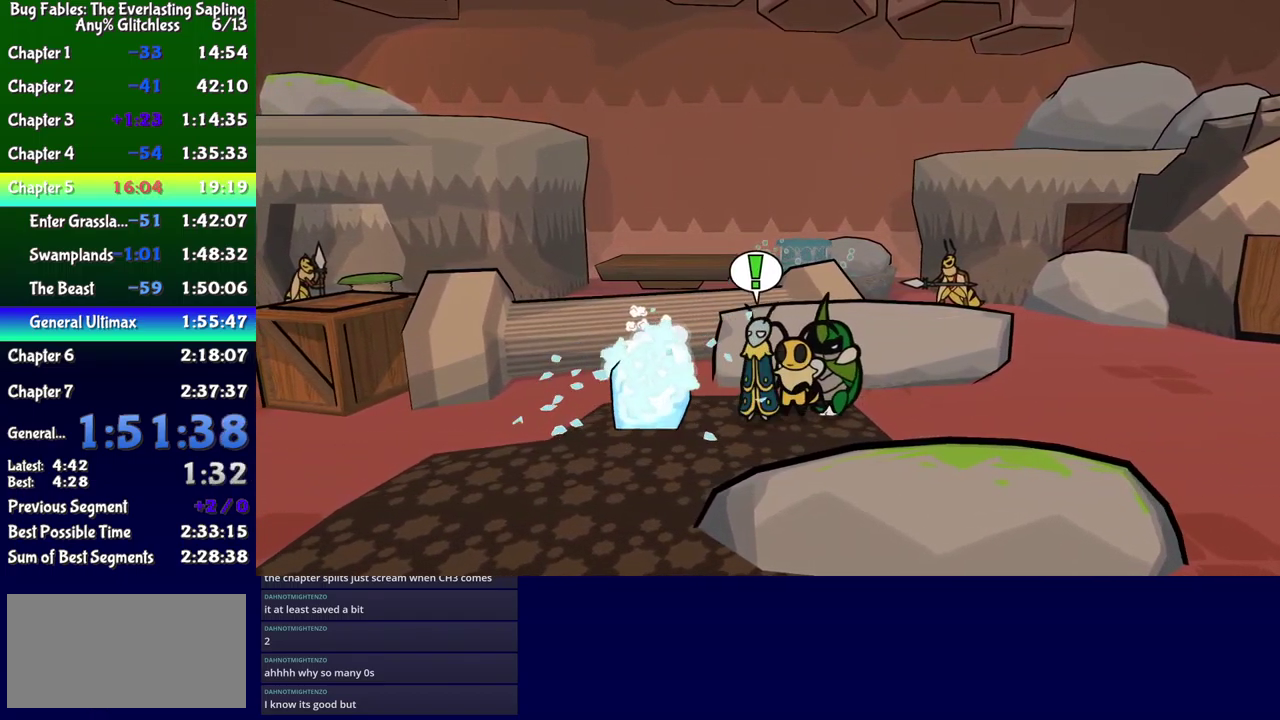
{"buttons": ["DPAD_LEFT"], "events": [[50, "X", "down"], [66, "DPAD_LEFT", "down"], [150, "X", "up"], [316, "DPAD_DOWN", "up"], [333, "X", "down"], [450, "X", "up"]]}
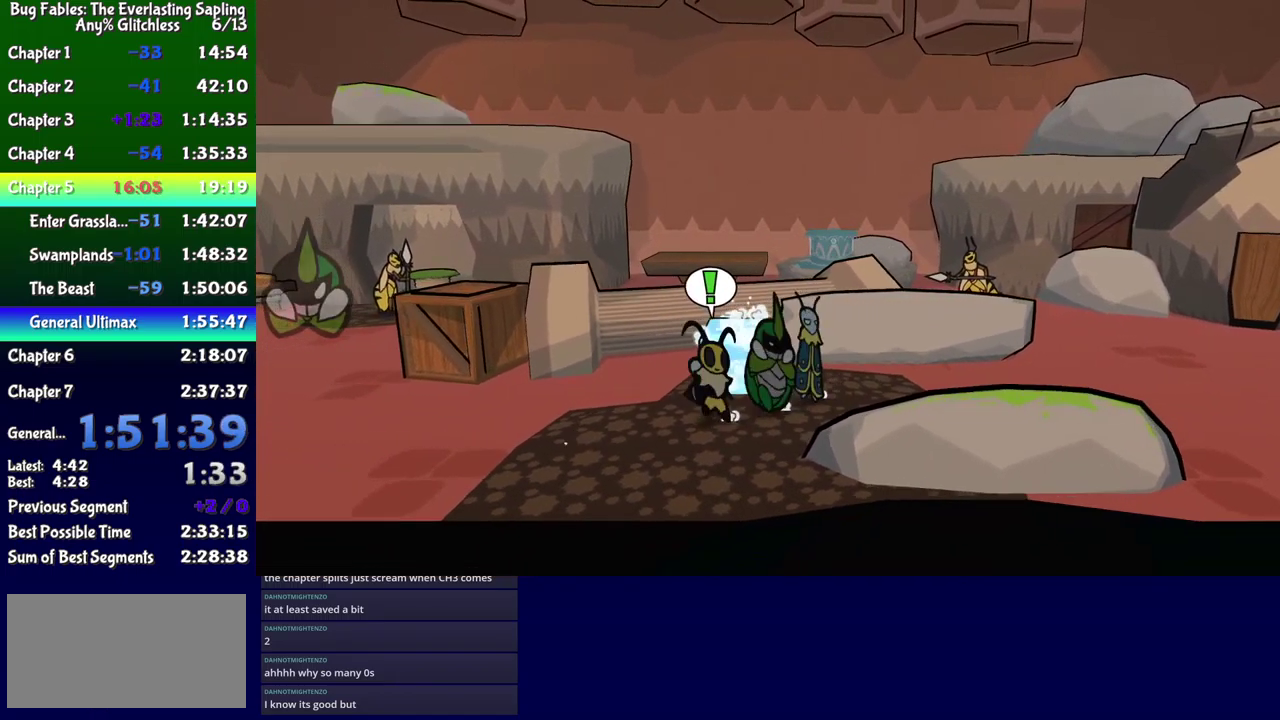
{"buttons": ["DPAD_RIGHT"], "events": [[83, "DPAD_UP", "down"], [300, "DPAD_LEFT", "up"], [350, "DPAD_RIGHT", "down"], [366, "DPAD_UP", "up"], [383, "B", "down"], [466, "B", "up"]]}
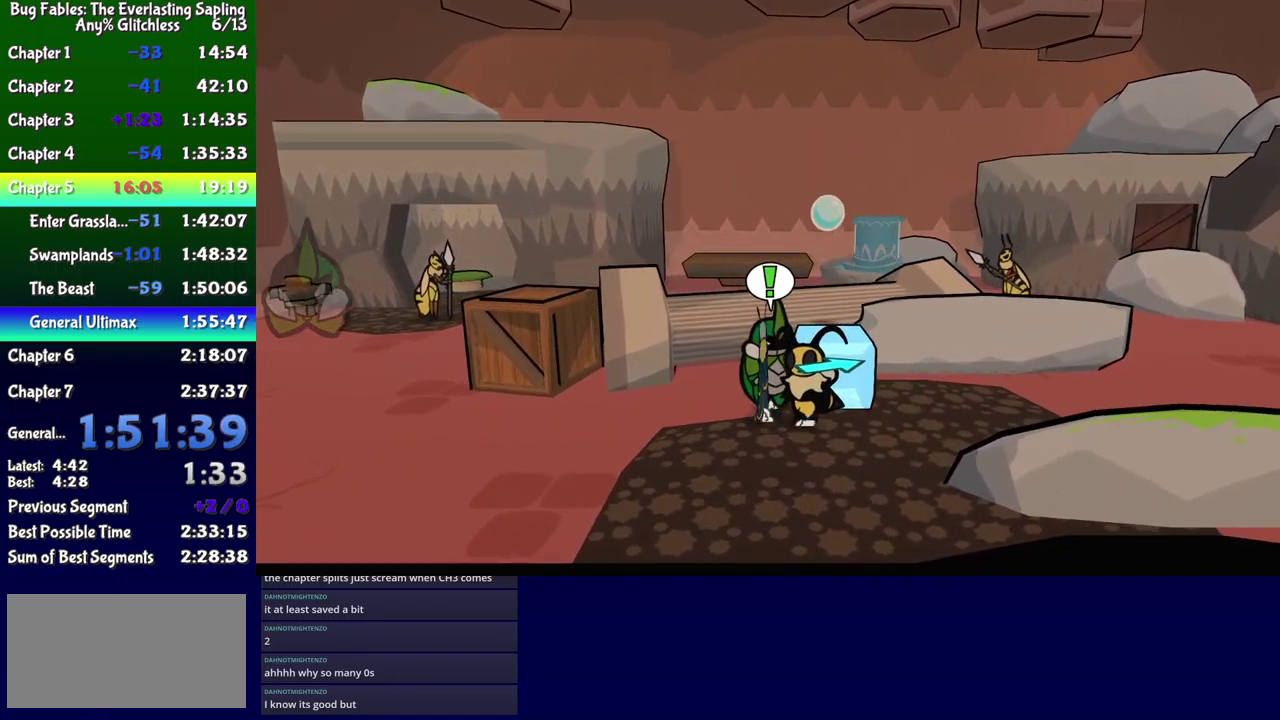
{"buttons": ["DPAD_UP", "DPAD_RIGHT"], "events": [[133, "DPAD_RIGHT", "up"], [250, "DPAD_RIGHT", "down"], [433, "DPAD_UP", "down"]]}
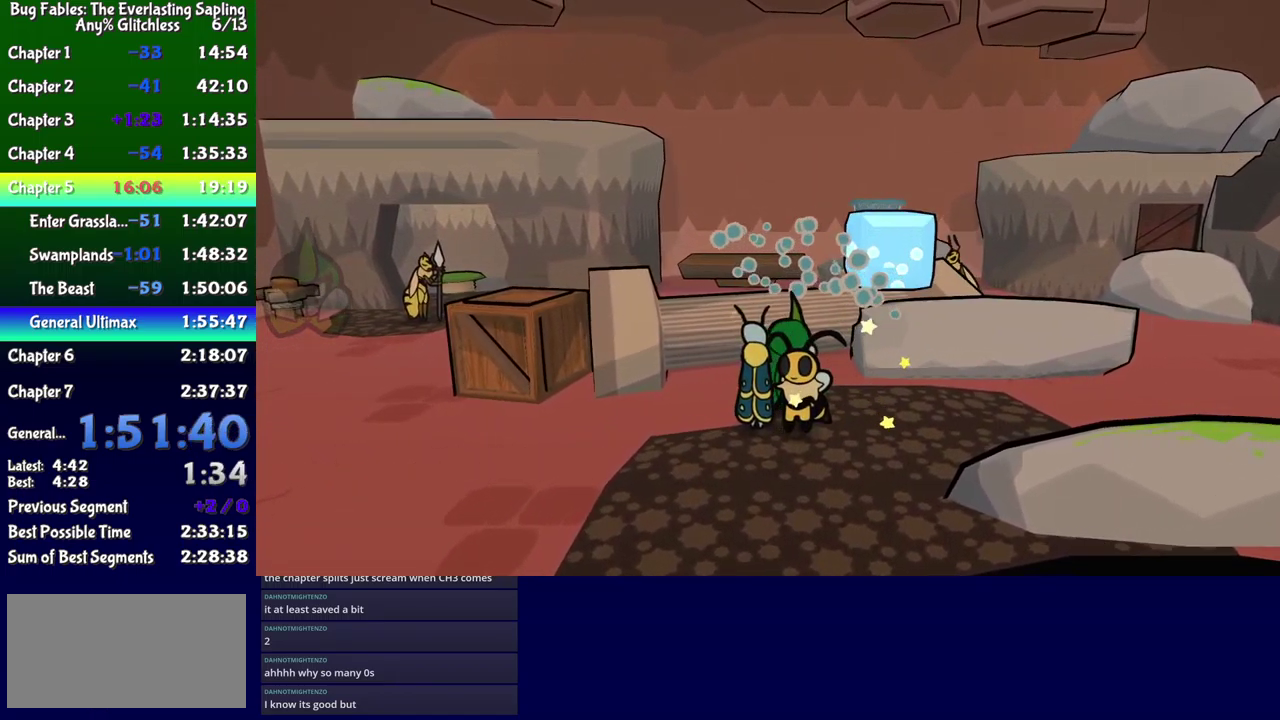
{"buttons": ["DPAD_RIGHT"], "events": [[66, "DPAD_UP", "up"], [266, "B", "down"], [366, "B", "up"]]}
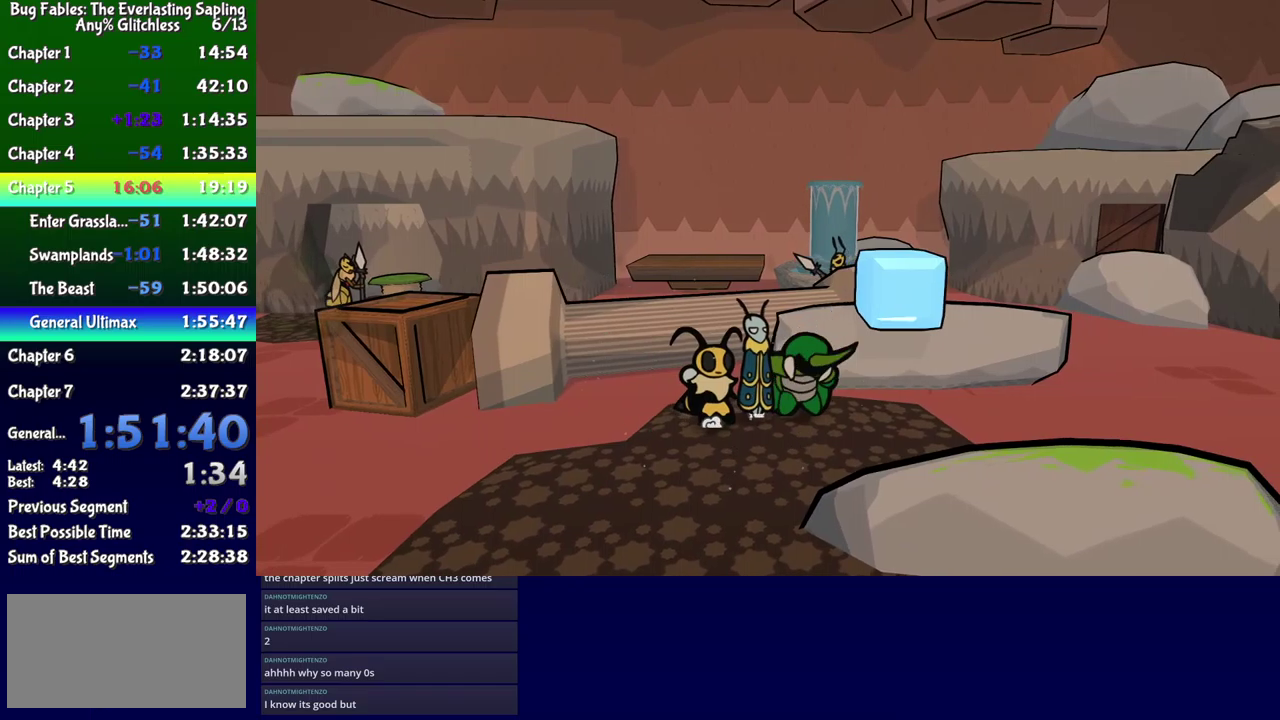
{"buttons": ["DPAD_UP", "DPAD_RIGHT"], "events": [[33, "DPAD_RIGHT", "up"], [183, "DPAD_RIGHT", "down"], [417, "DPAD_UP", "down"]]}
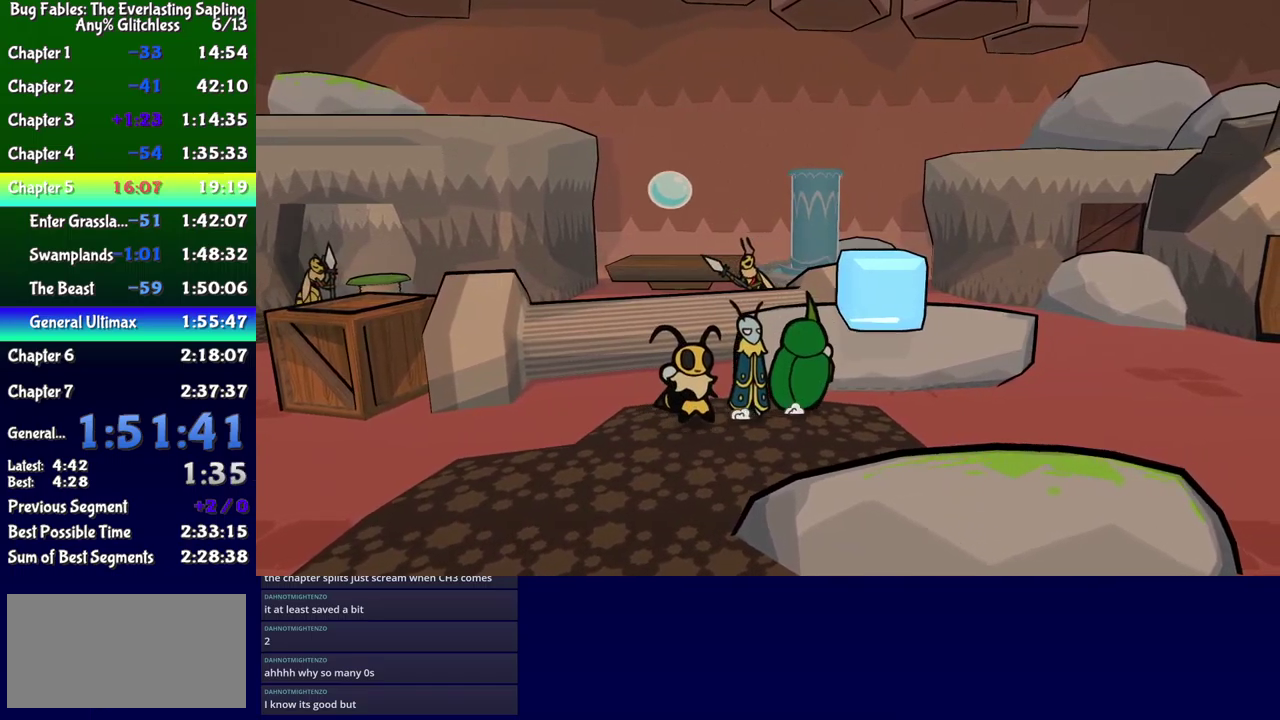
{"buttons": ["DPAD_RIGHT"], "events": [[50, "B", "down"], [67, "DPAD_UP", "up"], [117, "B", "up"], [317, "DPAD_RIGHT", "up"], [450, "DPAD_RIGHT", "down"]]}
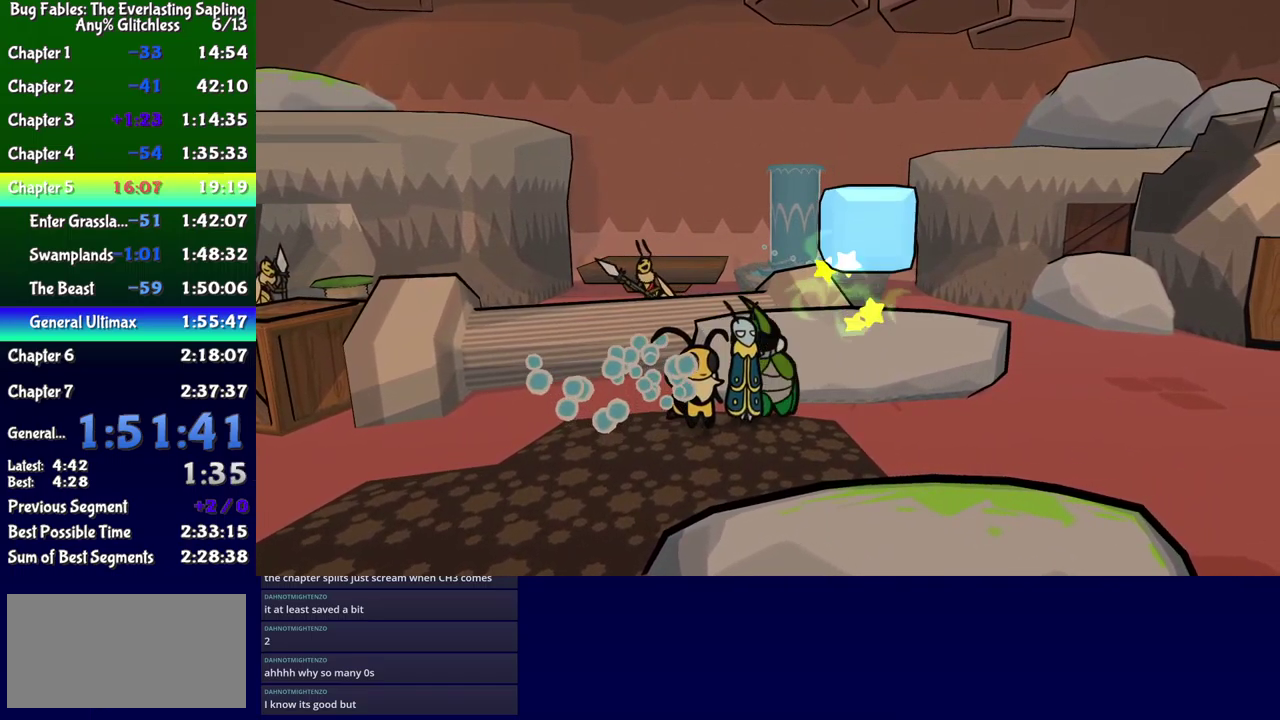
{"buttons": ["DPAD_RIGHT"], "events": [[267, "DPAD_UP", "down"], [400, "DPAD_UP", "up"]]}
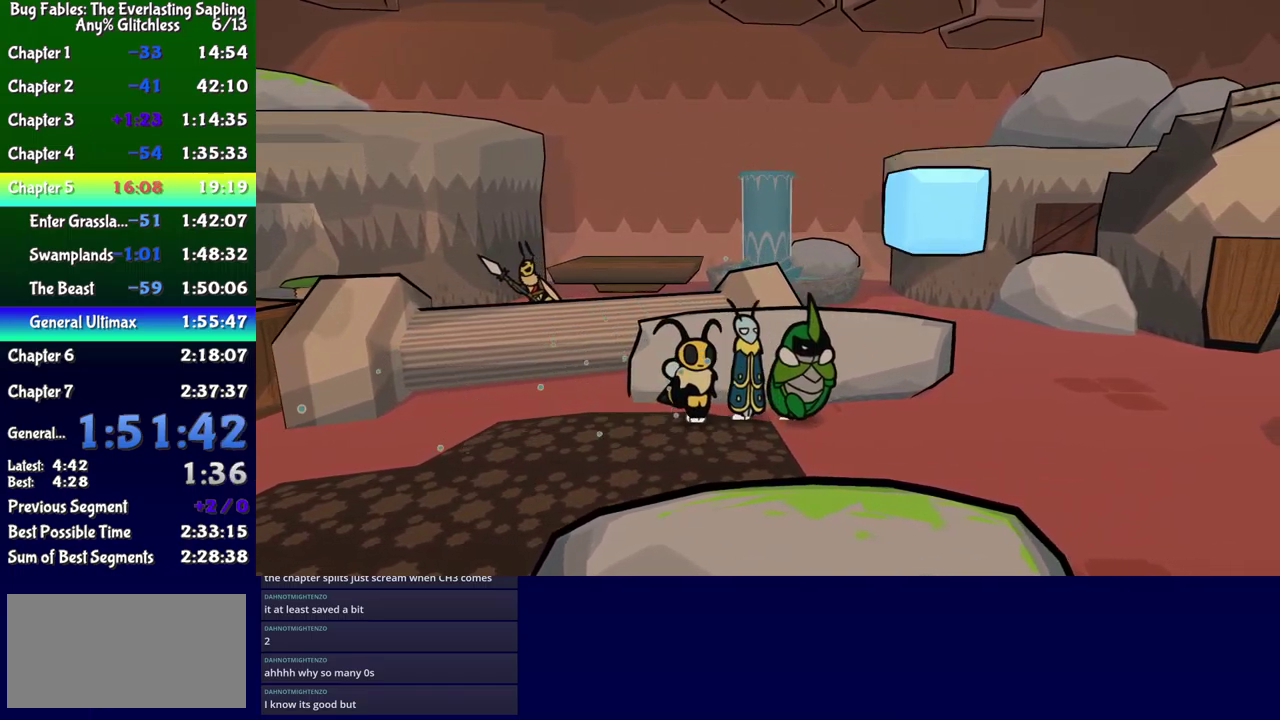
{"buttons": ["B", "DPAD_UP", "DPAD_RIGHT"], "events": [[50, "DPAD_UP", "down"], [150, "DPAD_UP", "up"], [267, "DPAD_DOWN", "down"], [333, "DPAD_DOWN", "up"], [433, "DPAD_UP", "down"], [450, "B", "down"]]}
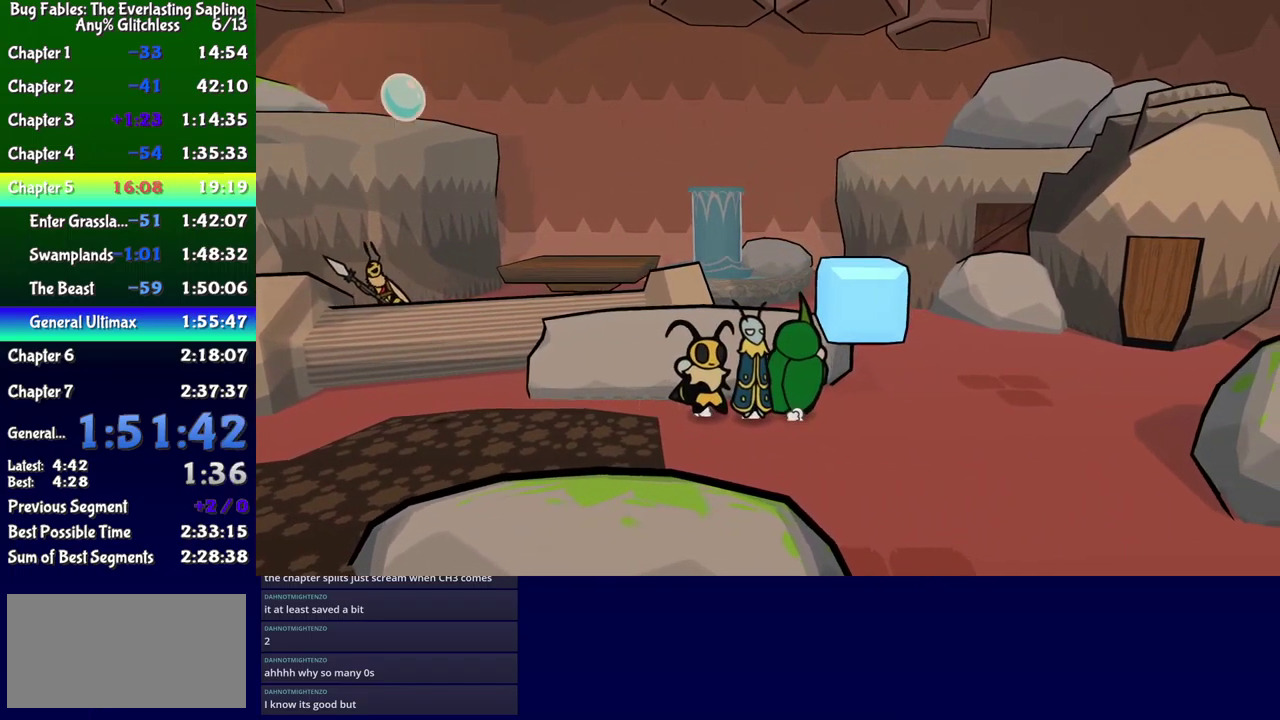
{"buttons": ["DPAD_RIGHT"], "events": [[33, "B", "up"], [167, "DPAD_RIGHT", "up"], [183, "DPAD_UP", "up"], [283, "DPAD_RIGHT", "down"]]}
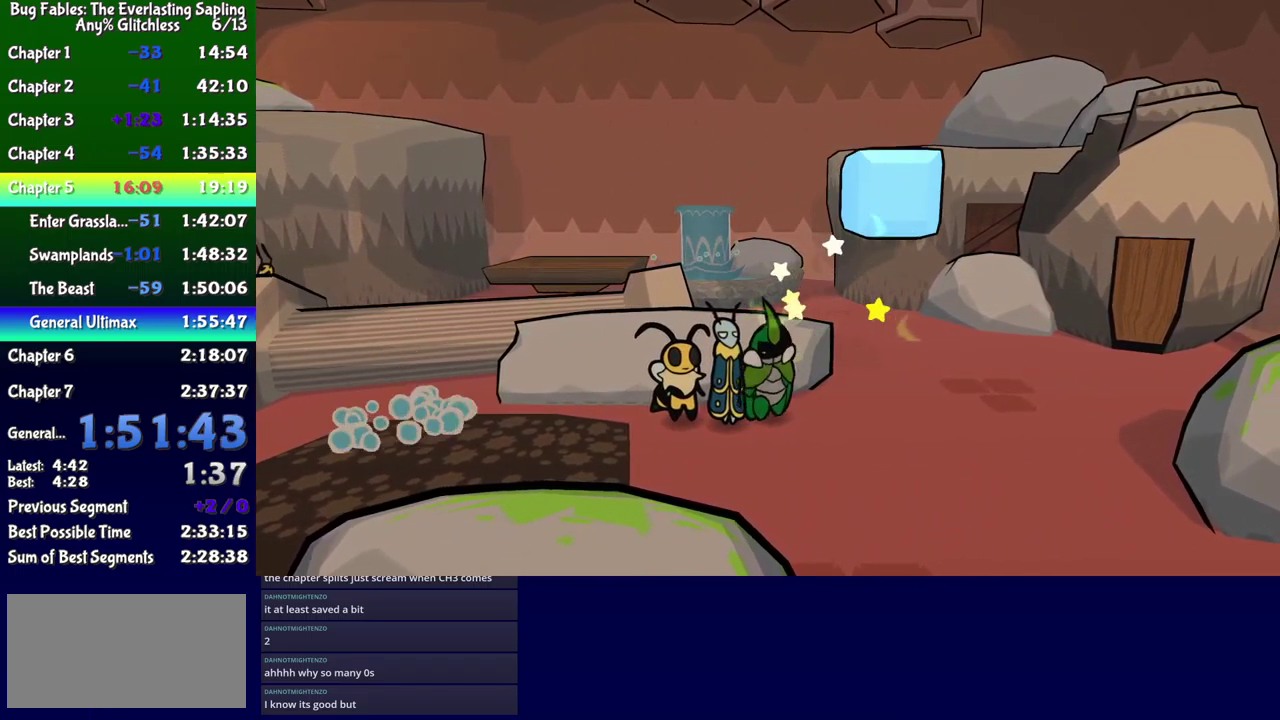
{"buttons": ["DPAD_RIGHT"], "events": [[183, "A", "down"], [233, "DPAD_UP", "down"], [283, "A", "up"], [300, "DPAD_UP", "up"]]}
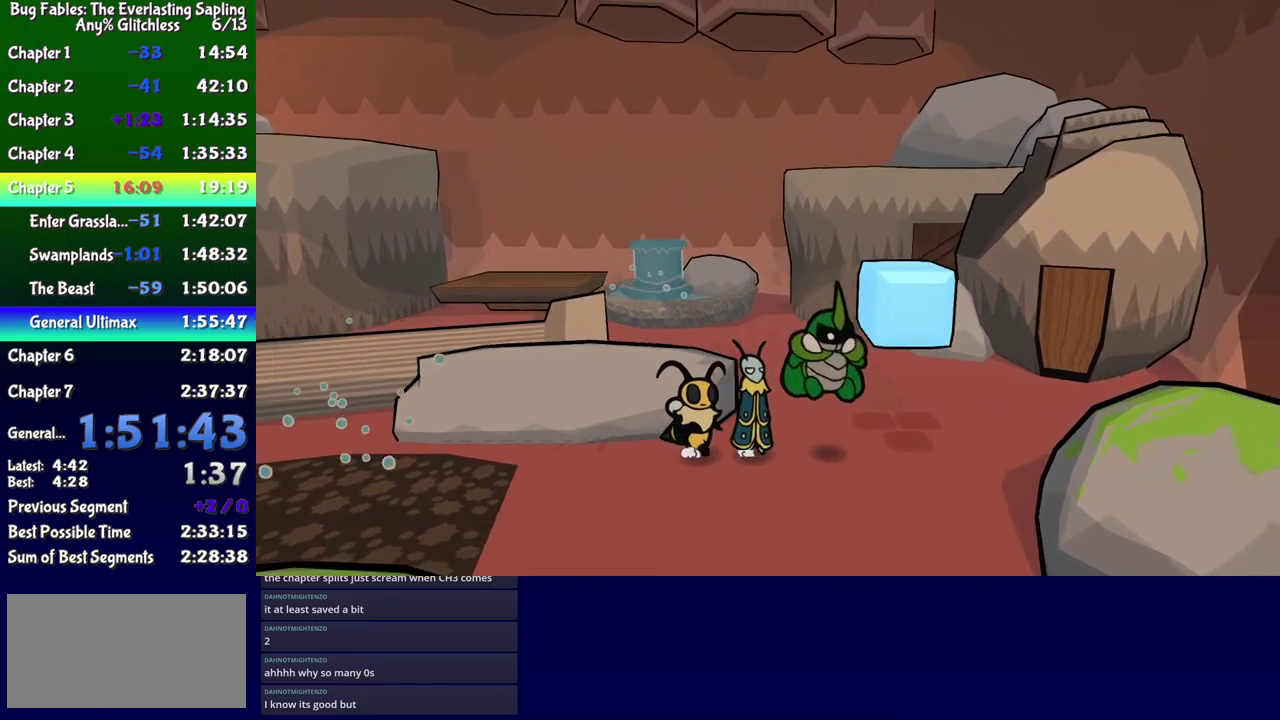
{"buttons": ["DPAD_DOWN"], "events": [[383, "DPAD_DOWN", "down"], [417, "DPAD_RIGHT", "up"]]}
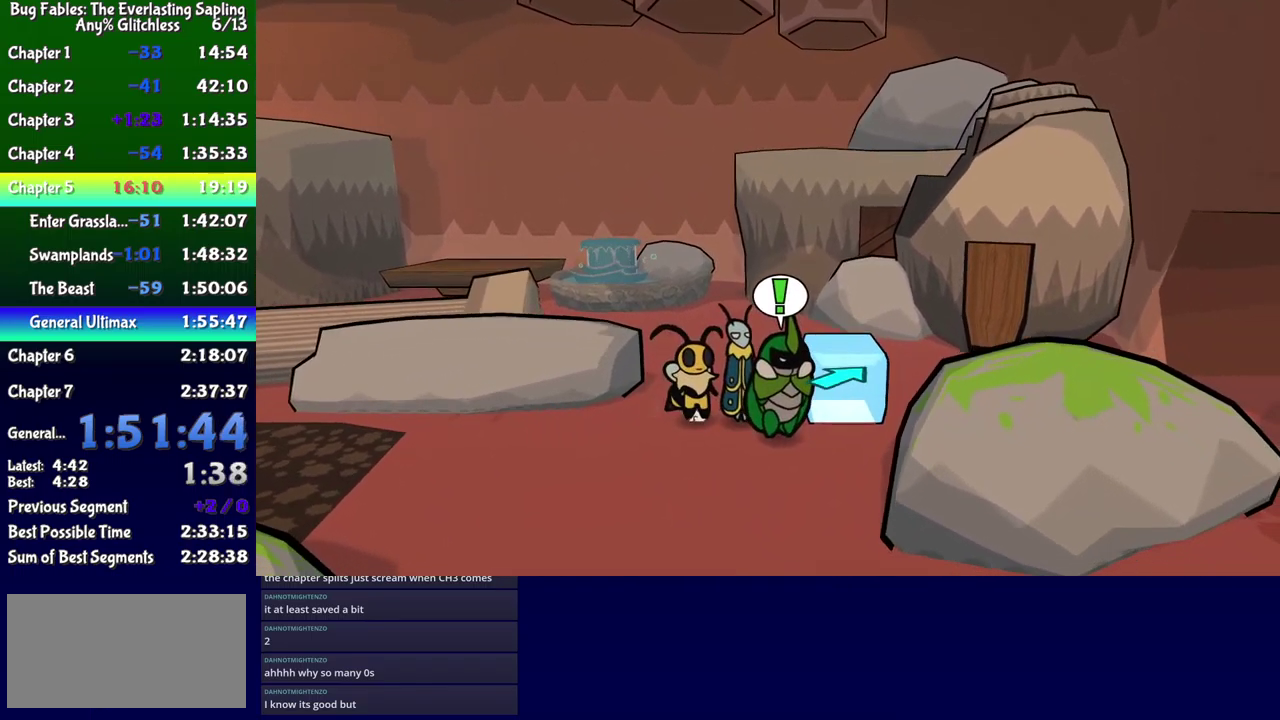
{"buttons": [], "events": [[83, "DPAD_RIGHT", "down"], [167, "DPAD_DOWN", "up"], [217, "DPAD_UP", "down"], [283, "B", "down"], [317, "DPAD_RIGHT", "up"], [350, "B", "up"], [500, "DPAD_UP", "up"]]}
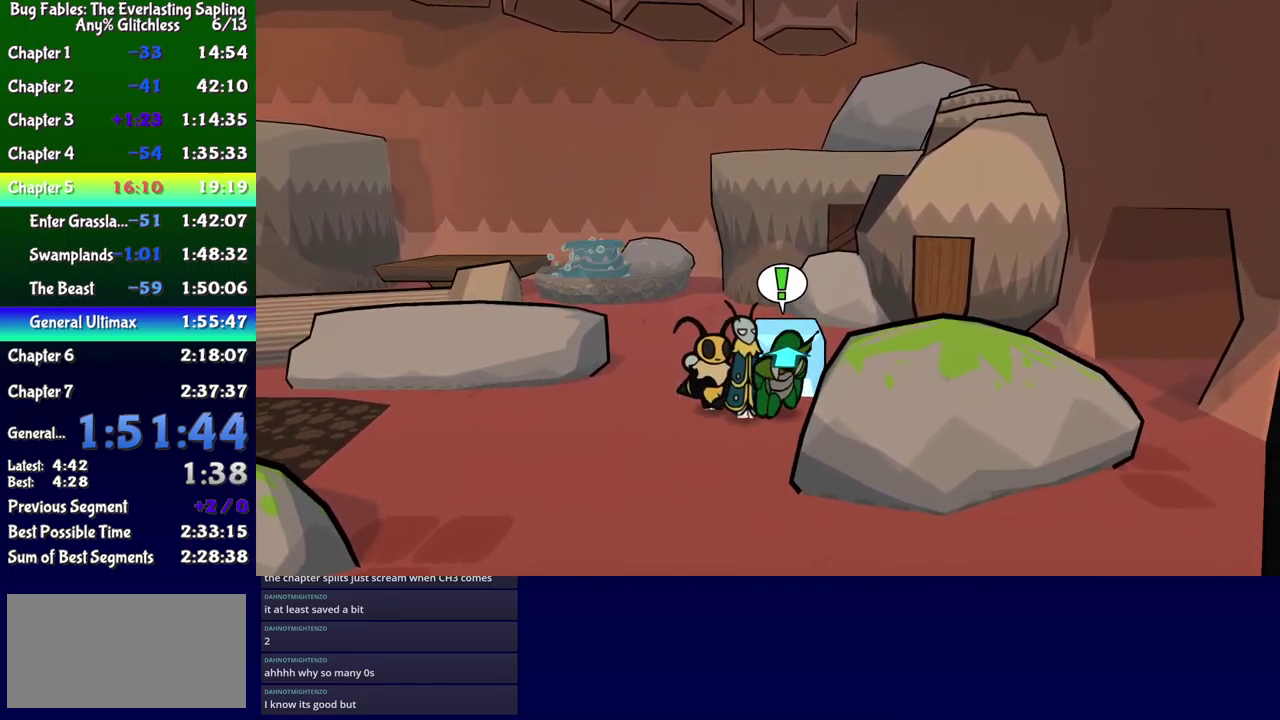
{"buttons": ["A", "DPAD_UP", "DPAD_RIGHT"], "events": [[150, "DPAD_RIGHT", "down"], [183, "DPAD_UP", "down"], [450, "A", "down"]]}
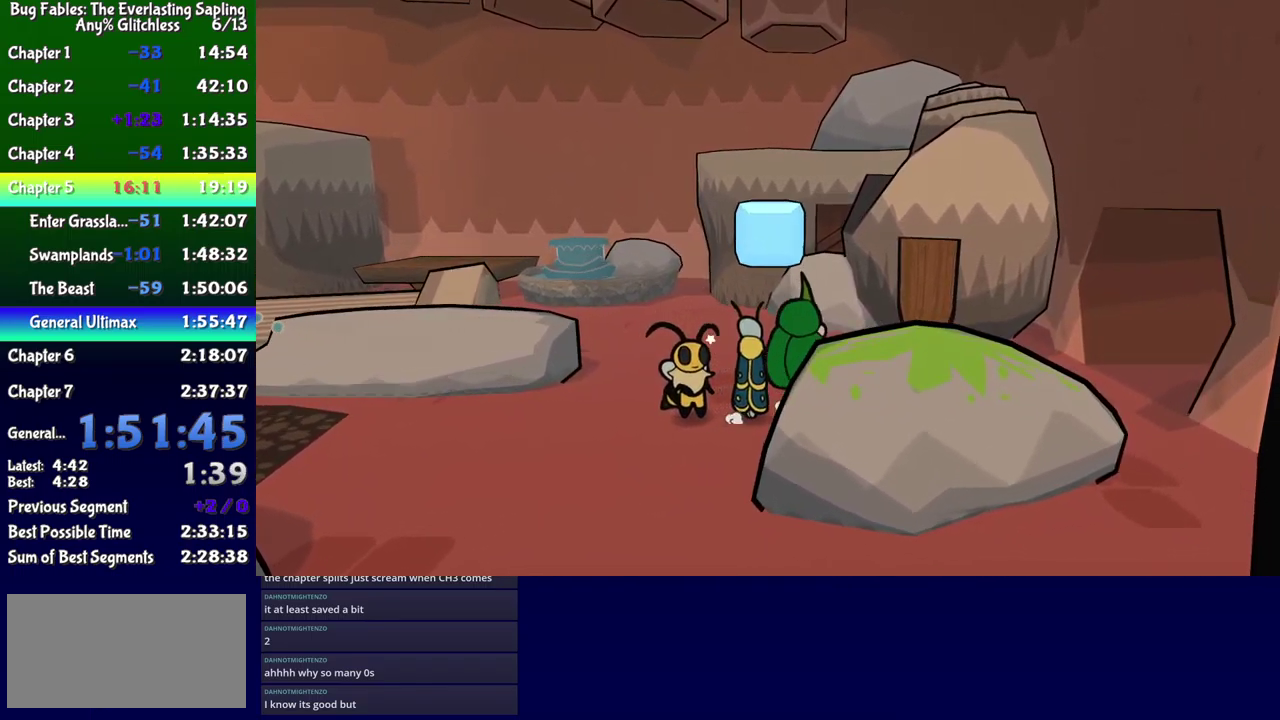
{"buttons": ["B", "DPAD_UP", "DPAD_LEFT"], "events": [[50, "A", "up"], [250, "DPAD_RIGHT", "up"], [367, "DPAD_LEFT", "down"], [500, "B", "down"]]}
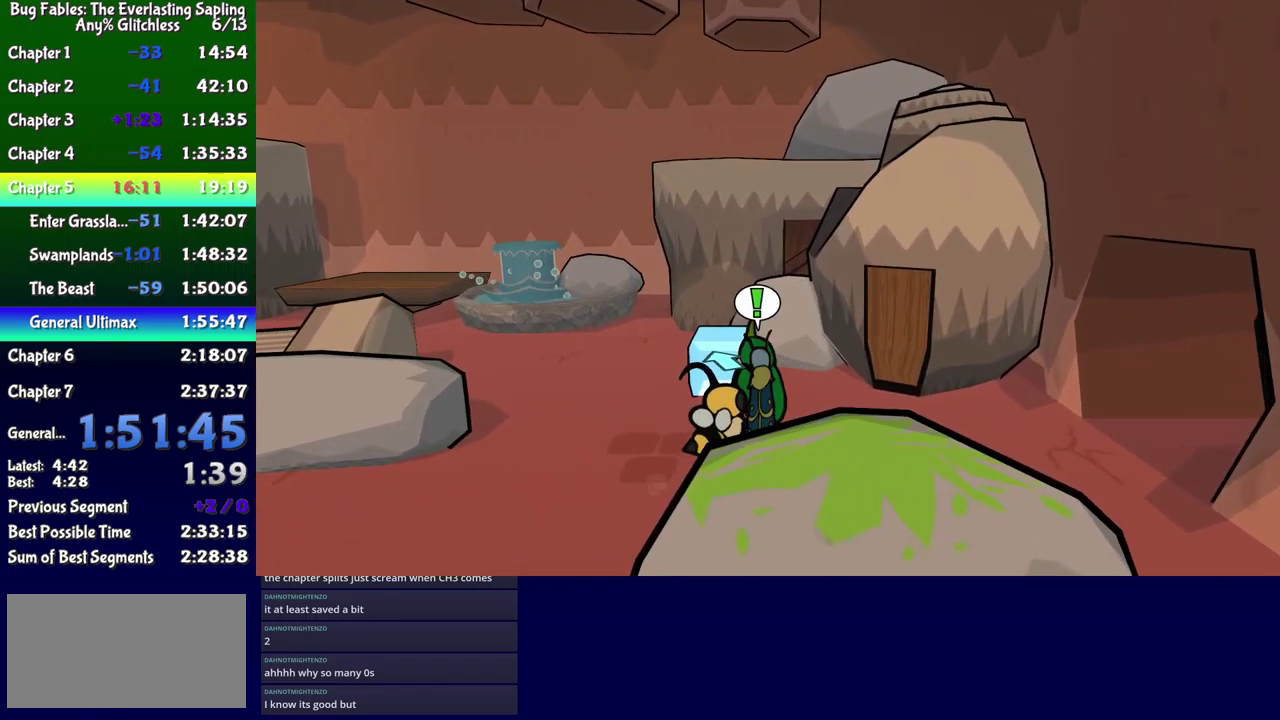
{"buttons": ["DPAD_UP"], "events": [[83, "B", "up"], [216, "DPAD_LEFT", "up"], [216, "DPAD_UP", "up"], [433, "DPAD_UP", "down"]]}
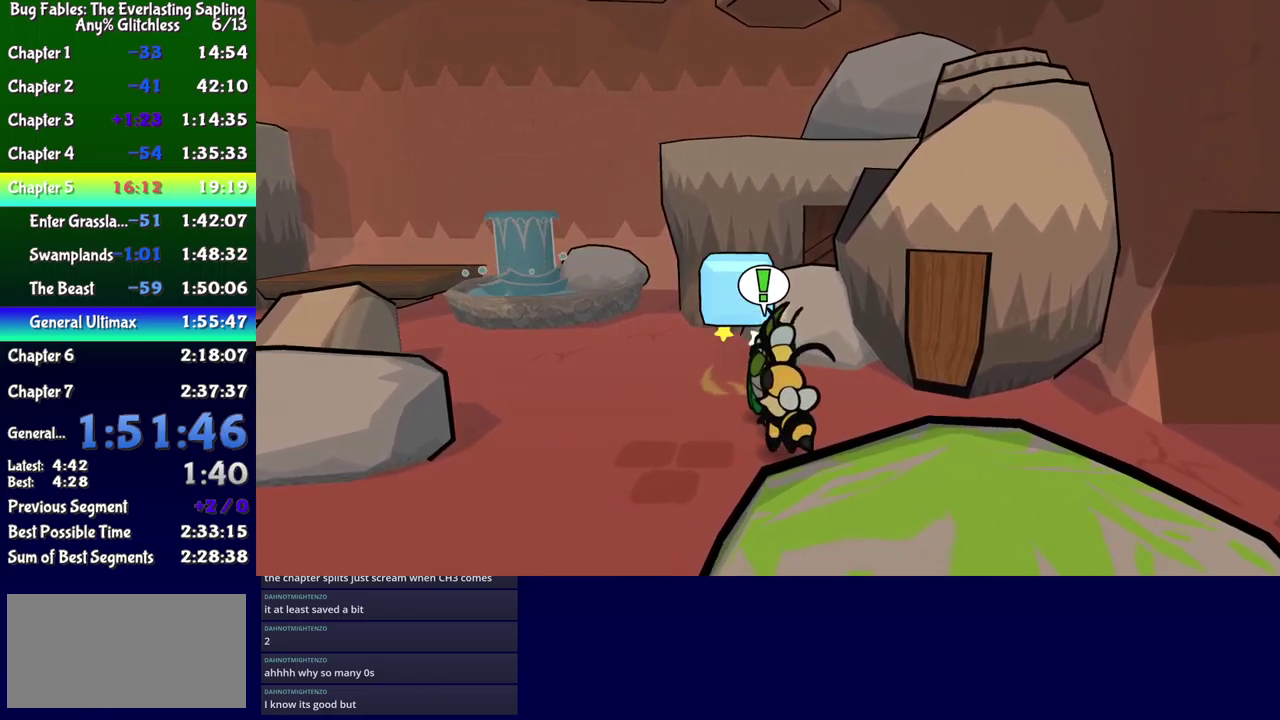
{"buttons": ["DPAD_UP"], "events": [[234, "DPAD_RIGHT", "down"], [367, "DPAD_RIGHT", "up"]]}
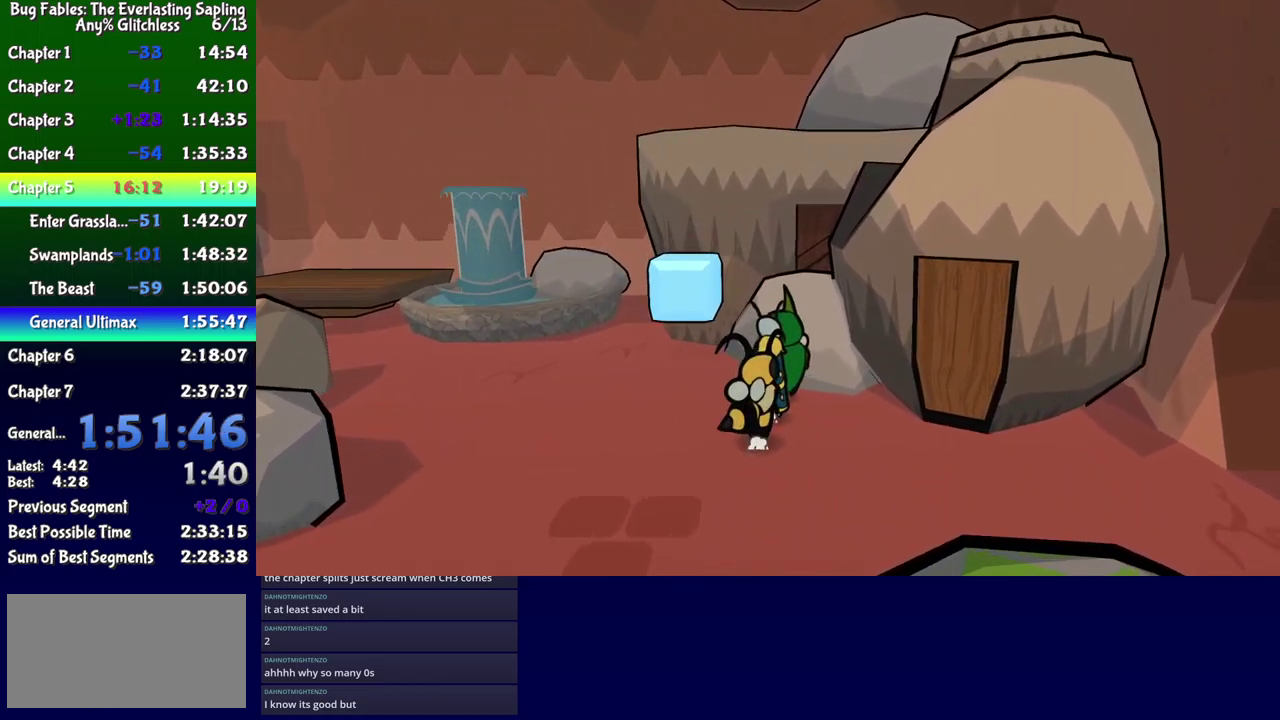
{"buttons": [], "events": [[67, "DPAD_LEFT", "down"], [200, "B", "down"], [284, "B", "up"], [434, "DPAD_LEFT", "up"], [450, "DPAD_UP", "up"]]}
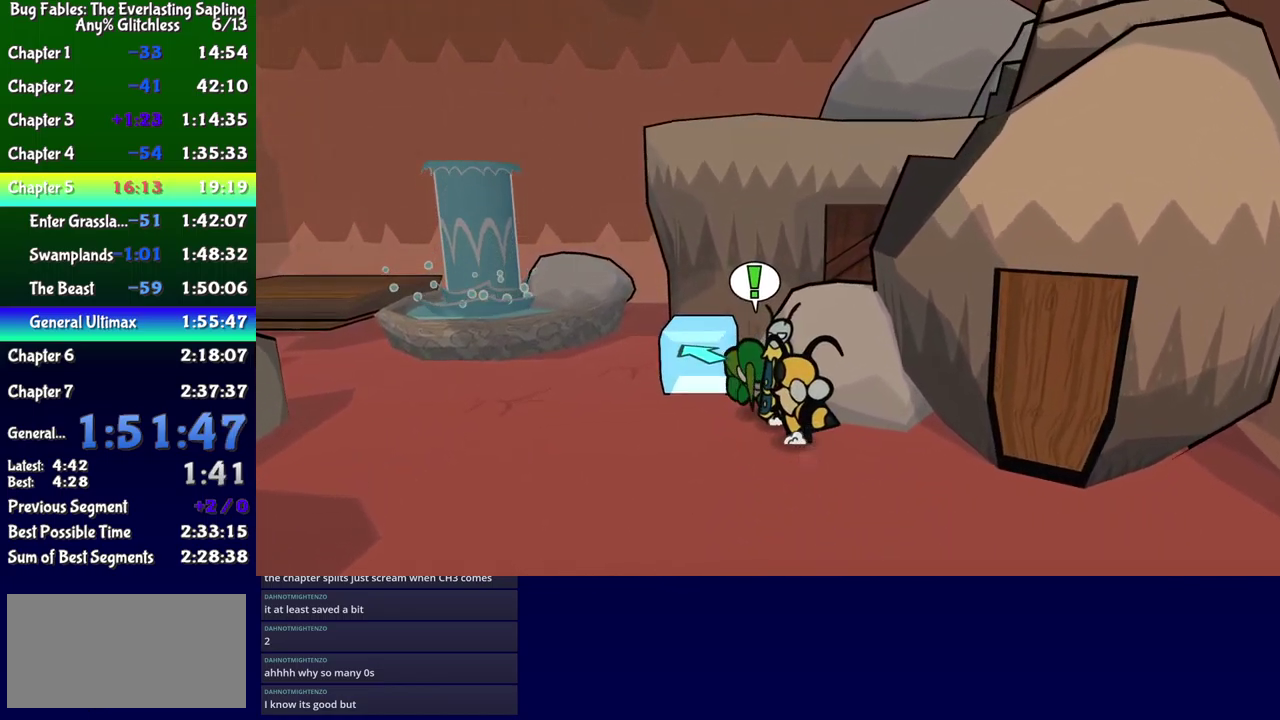
{"buttons": ["DPAD_UP", "DPAD_LEFT"], "events": [[117, "DPAD_LEFT", "down"], [134, "DPAD_UP", "down"]]}
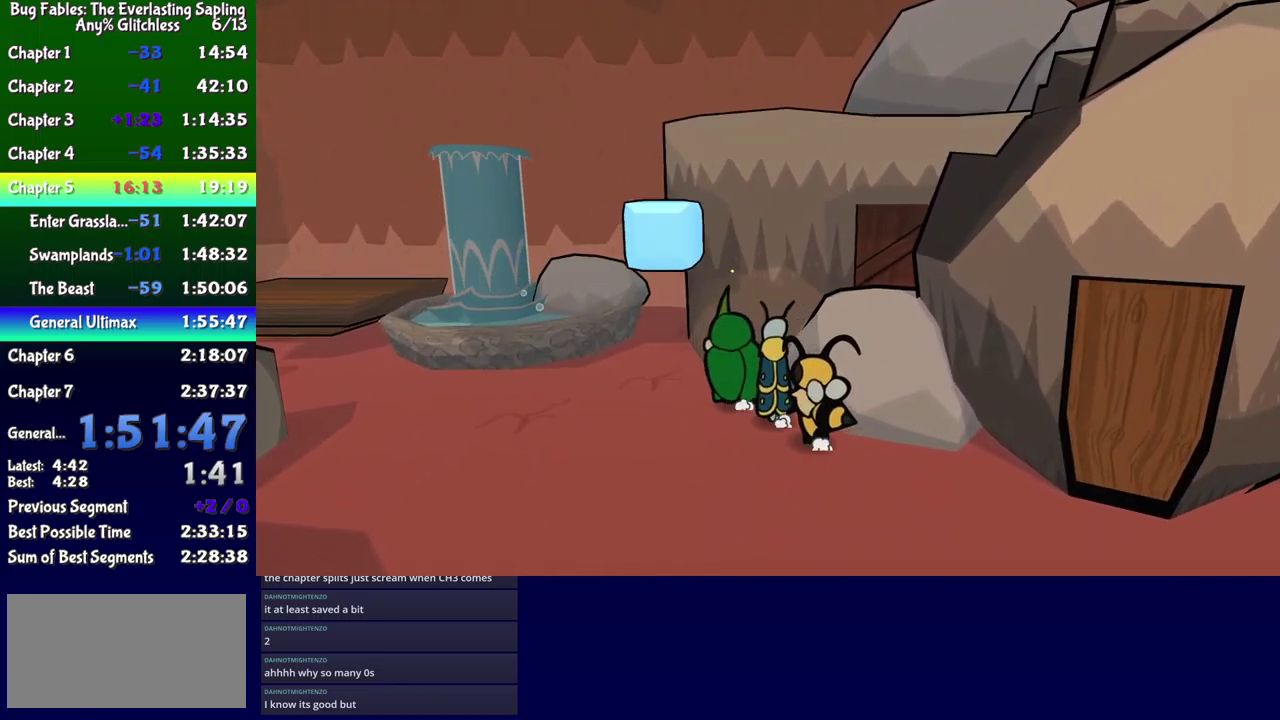
{"buttons": ["DPAD_UP", "DPAD_LEFT"], "events": [[17, "DPAD_LEFT", "up"], [150, "DPAD_LEFT", "down"], [267, "B", "down"], [350, "B", "up"]]}
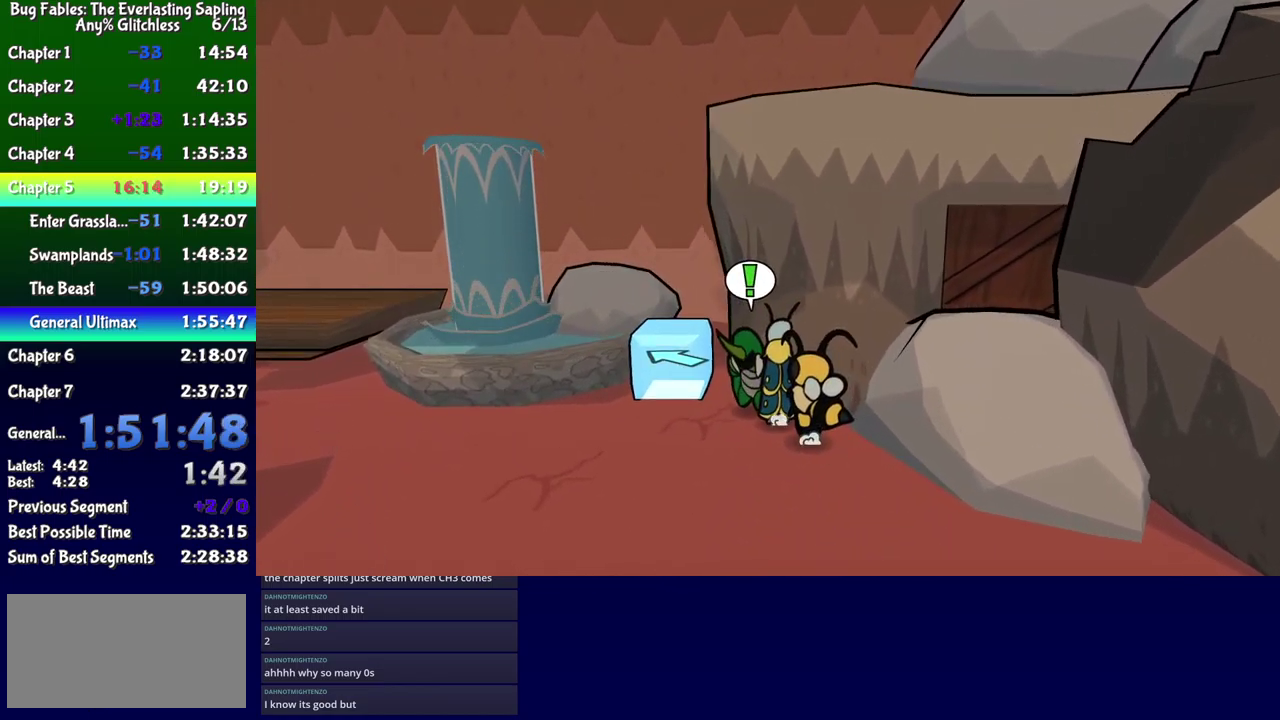
{"buttons": [], "events": [[67, "DPAD_UP", "up"], [84, "DPAD_LEFT", "up"], [250, "DPAD_LEFT", "down"], [284, "DPAD_UP", "down"], [467, "DPAD_LEFT", "up"], [500, "DPAD_UP", "up"]]}
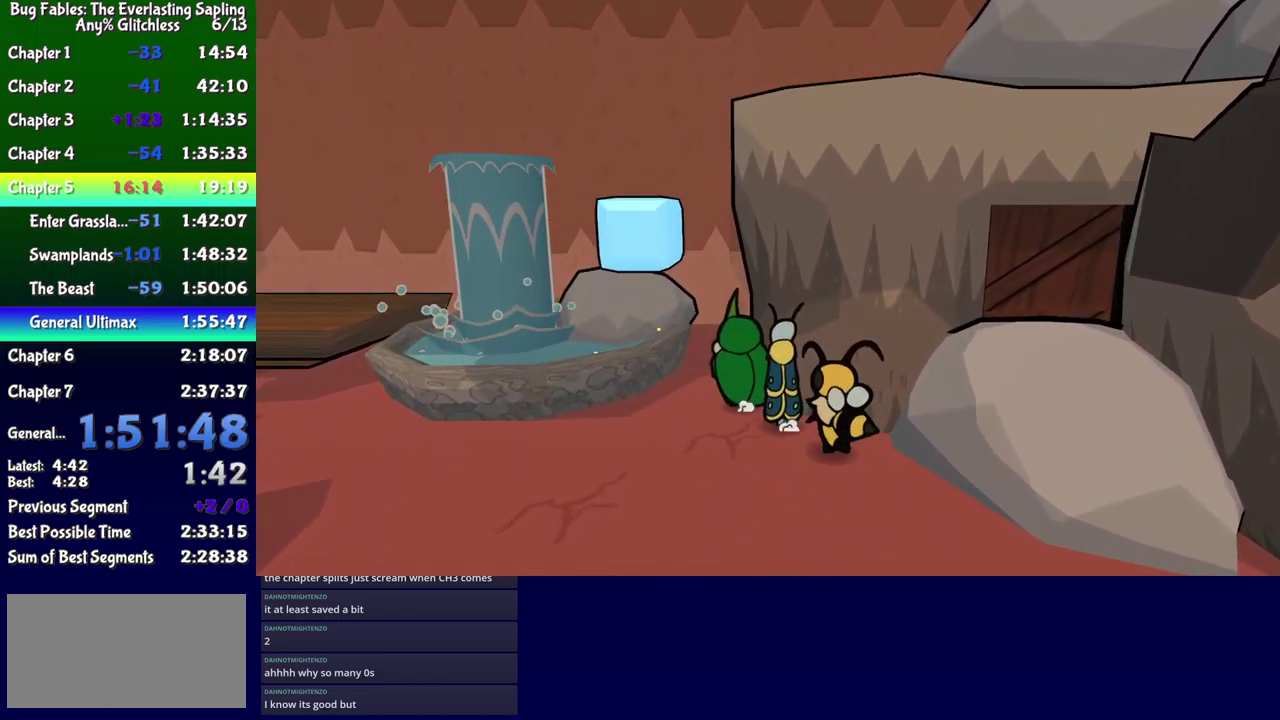
{"buttons": ["B", "DPAD_UP", "DPAD_LEFT"], "events": [[234, "DPAD_UP", "down"], [267, "DPAD_LEFT", "down"], [484, "B", "down"]]}
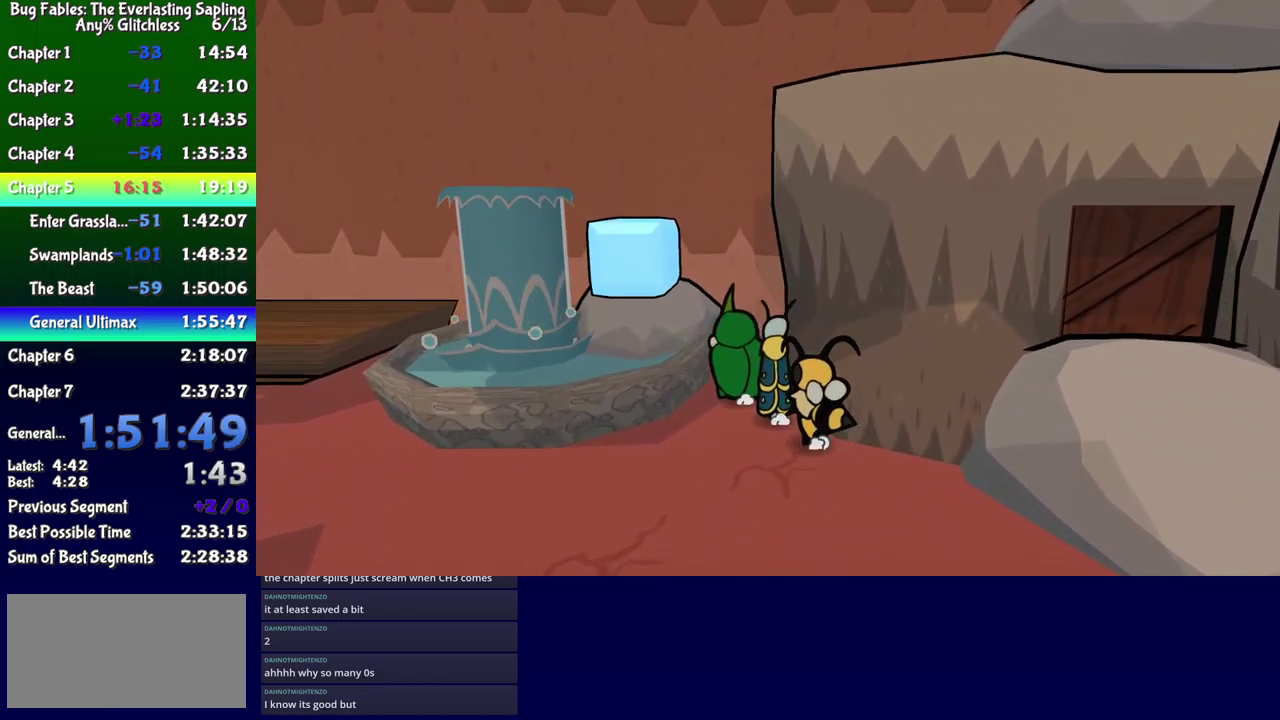
{"buttons": ["DPAD_DOWN", "DPAD_LEFT"], "events": [[67, "B", "up"], [167, "DPAD_UP", "up"], [250, "DPAD_LEFT", "up"], [400, "DPAD_DOWN", "down"], [417, "DPAD_LEFT", "down"]]}
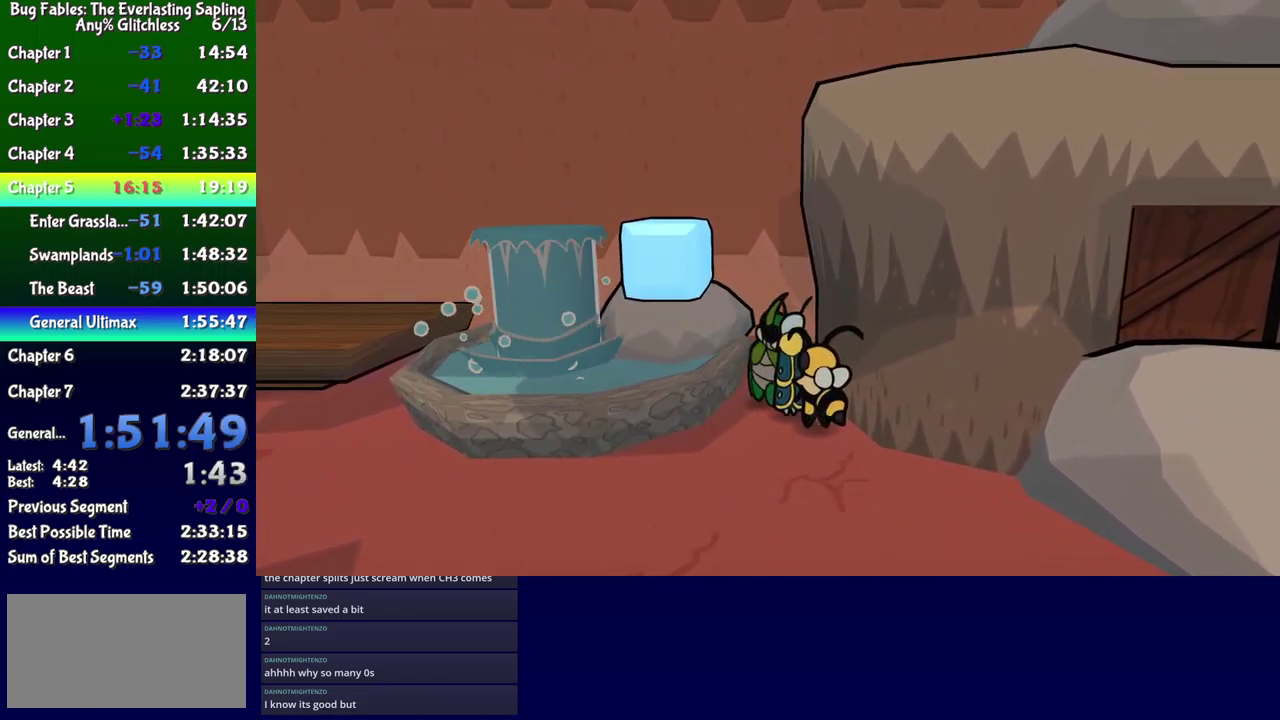
{"buttons": ["DPAD_LEFT"], "events": [[134, "DPAD_LEFT", "up"], [150, "DPAD_DOWN", "up"], [284, "DPAD_LEFT", "down"], [350, "A", "down"], [484, "A", "up"]]}
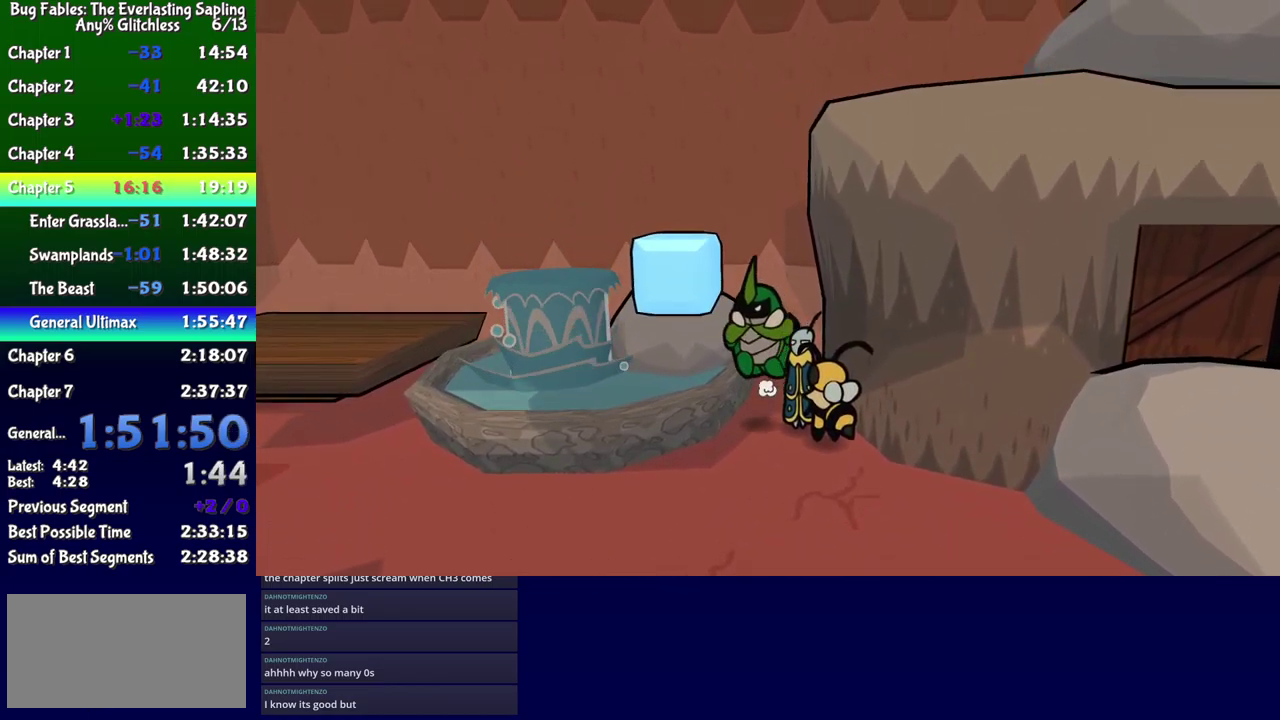
{"buttons": [], "events": [[67, "DPAD_LEFT", "up"], [167, "DPAD_LEFT", "down"], [300, "B", "down"], [334, "DPAD_LEFT", "up"], [384, "B", "up"]]}
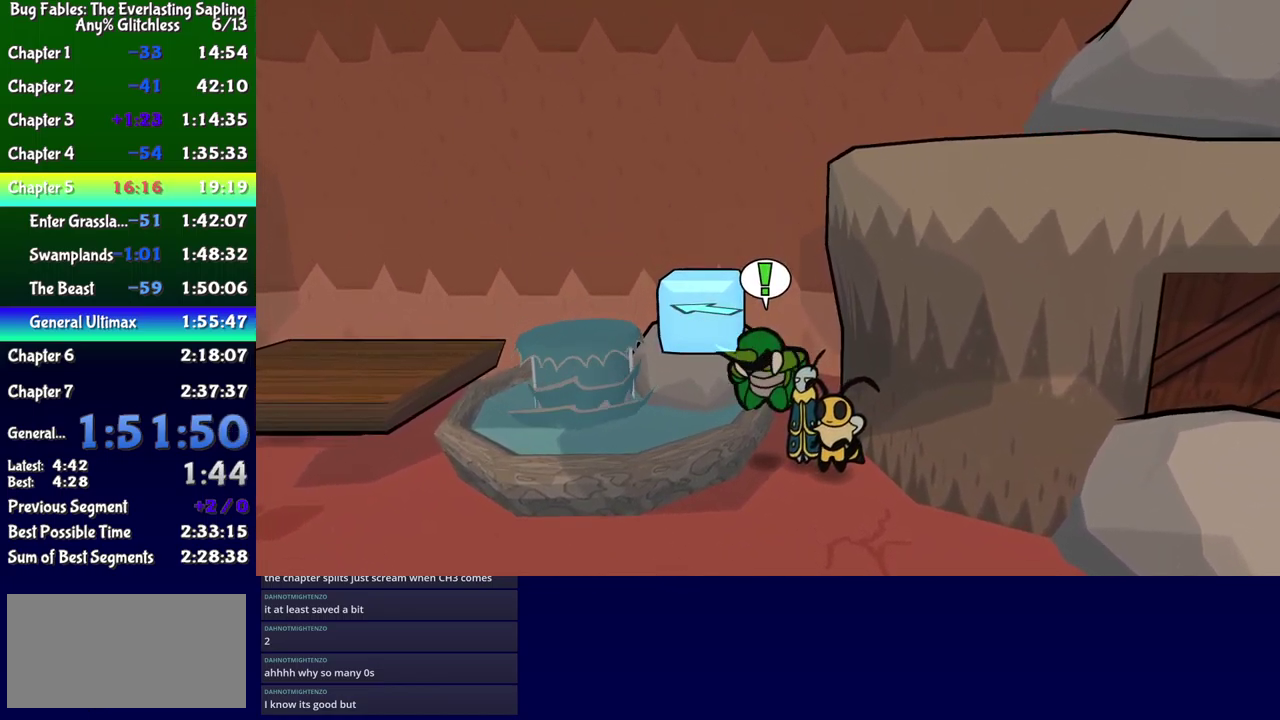
{"buttons": ["A", "DPAD_DOWN", "DPAD_LEFT"], "events": [[234, "DPAD_LEFT", "down"], [251, "DPAD_DOWN", "down"], [467, "A", "down"]]}
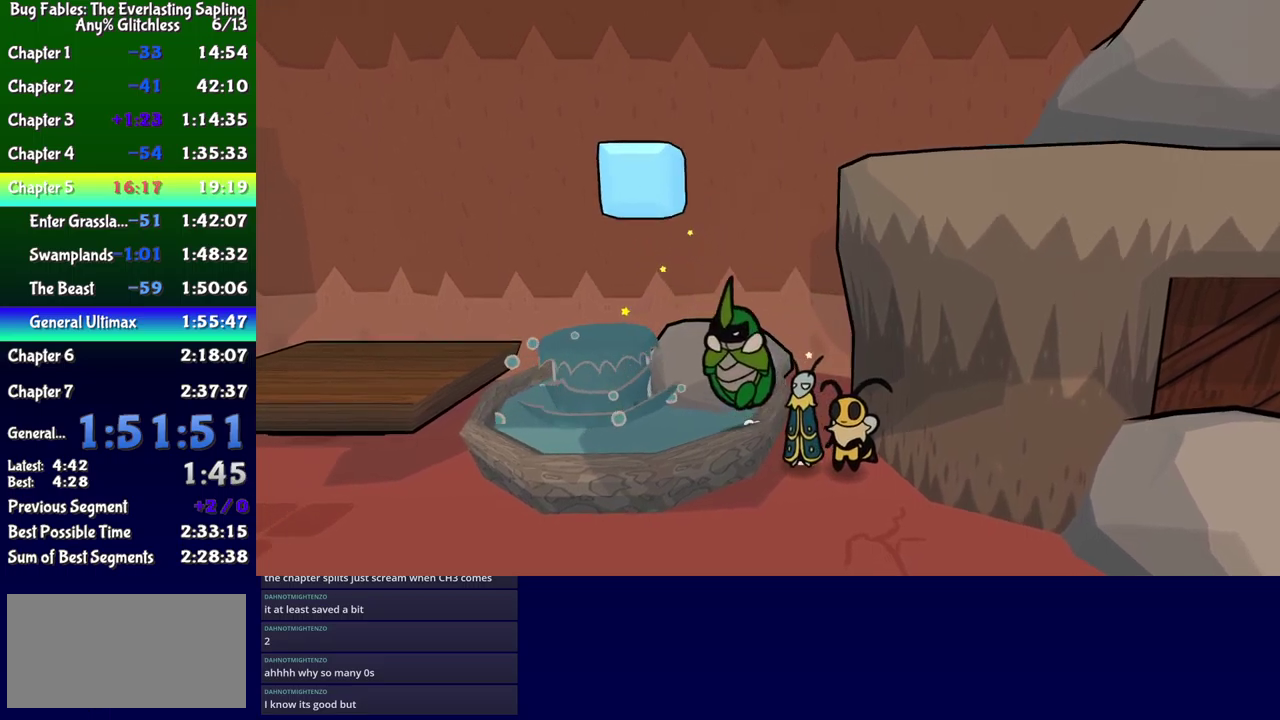
{"buttons": ["DPAD_DOWN", "DPAD_LEFT"], "events": [[50, "A", "up"]]}